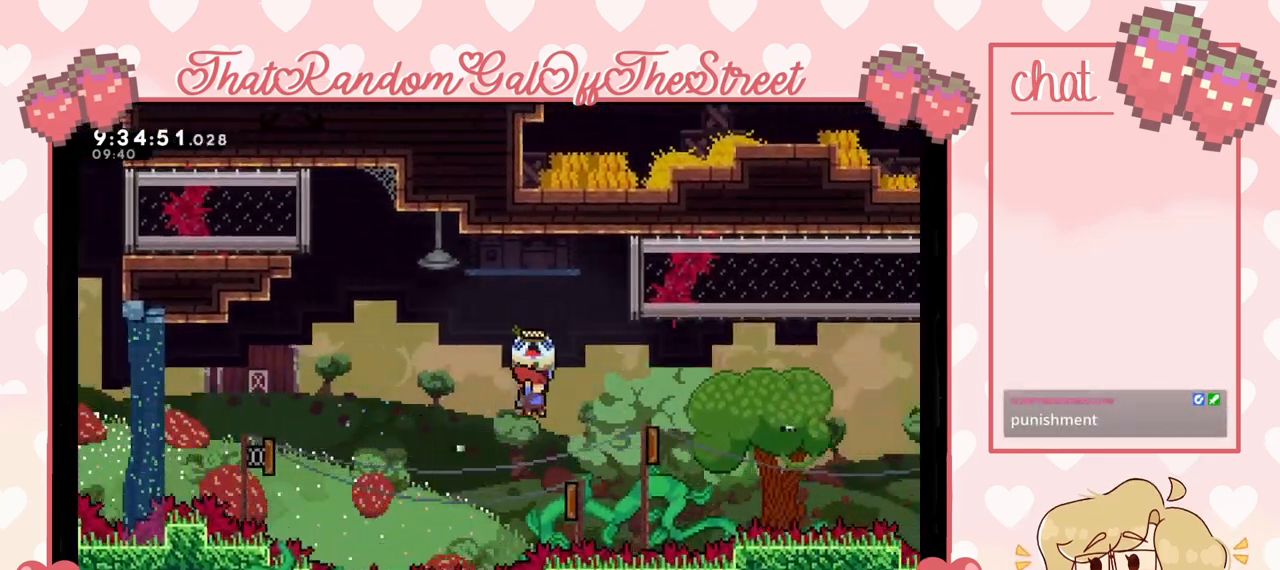
Gameplay with a controller (Xbox layout); each line is a JSON object with the inputs held at the frame after it. "events" lists button and stick changes between this image and that frame as [ms after this image, input, new state], when the widget could be followed in between.
{"buttons": ["L2"], "left_stick": "left", "right_stick": "center", "events": [[233, "left_stick", "left"]]}
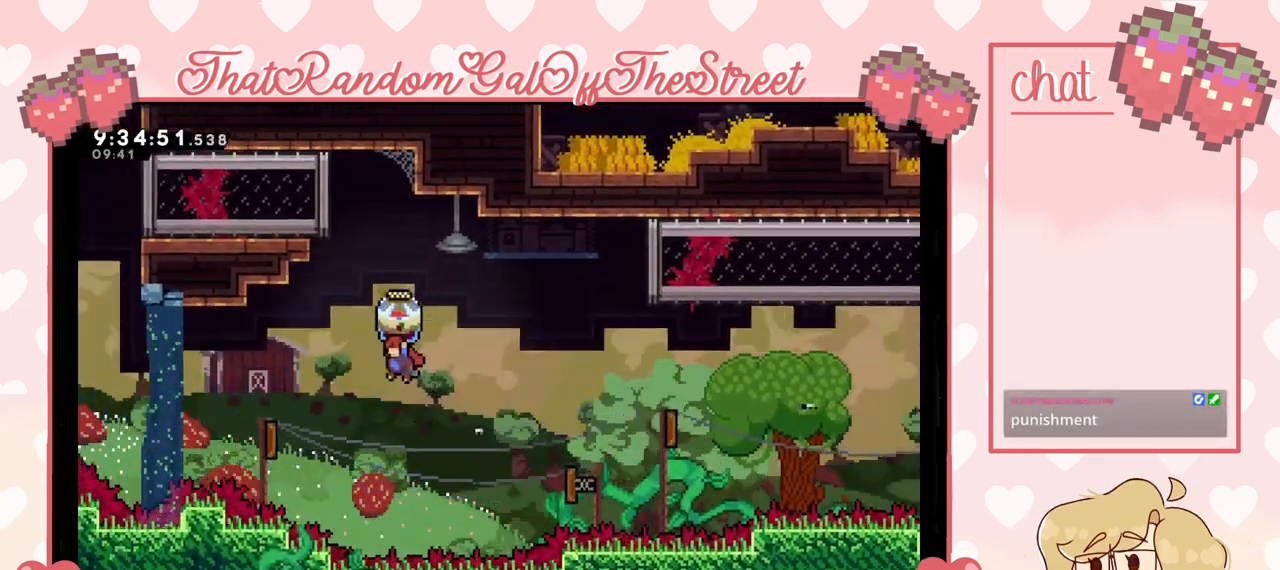
{"buttons": ["L2"], "left_stick": "right", "right_stick": "center", "events": [[467, "left_stick", "right"]]}
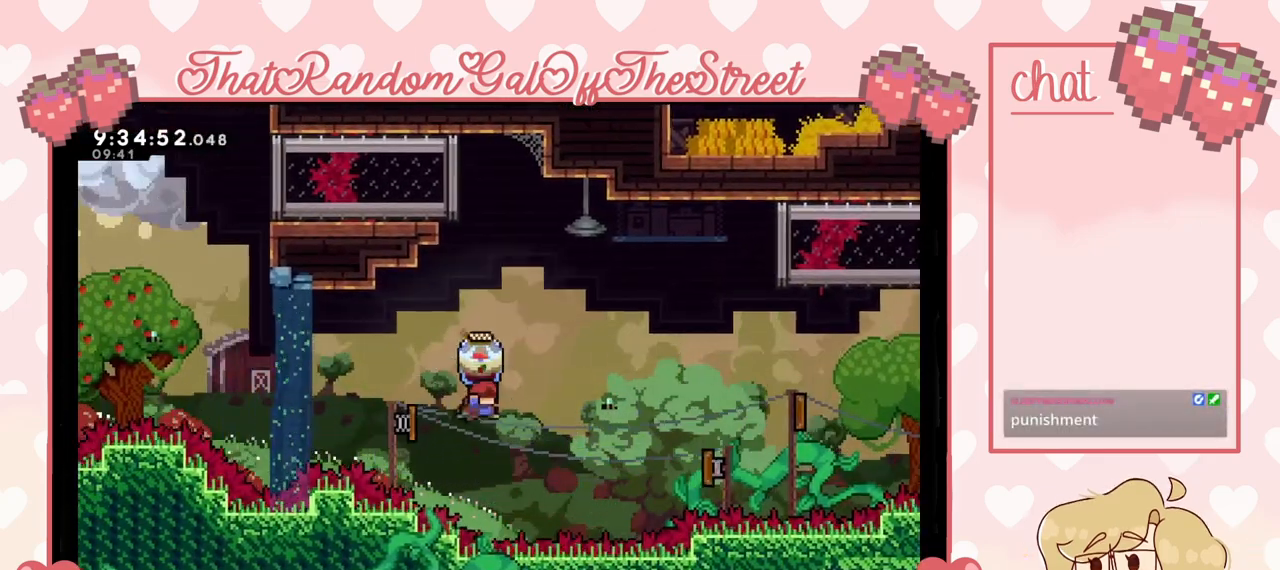
{"buttons": ["L2"], "left_stick": "right", "right_stick": "center", "events": []}
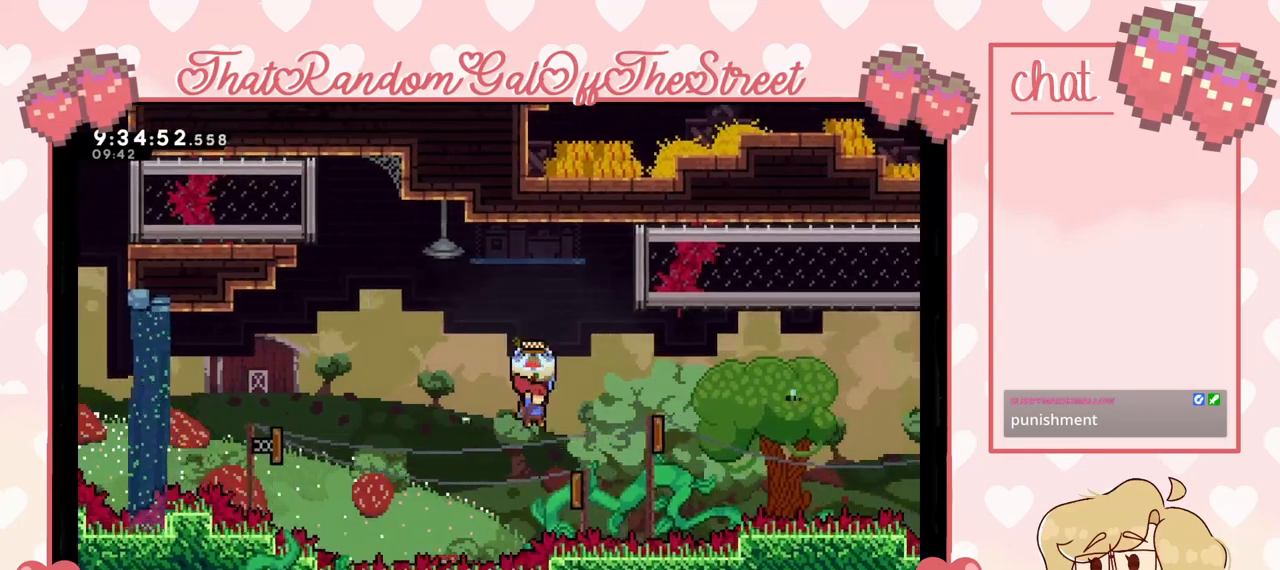
{"buttons": ["L2"], "left_stick": "left", "right_stick": "center"}
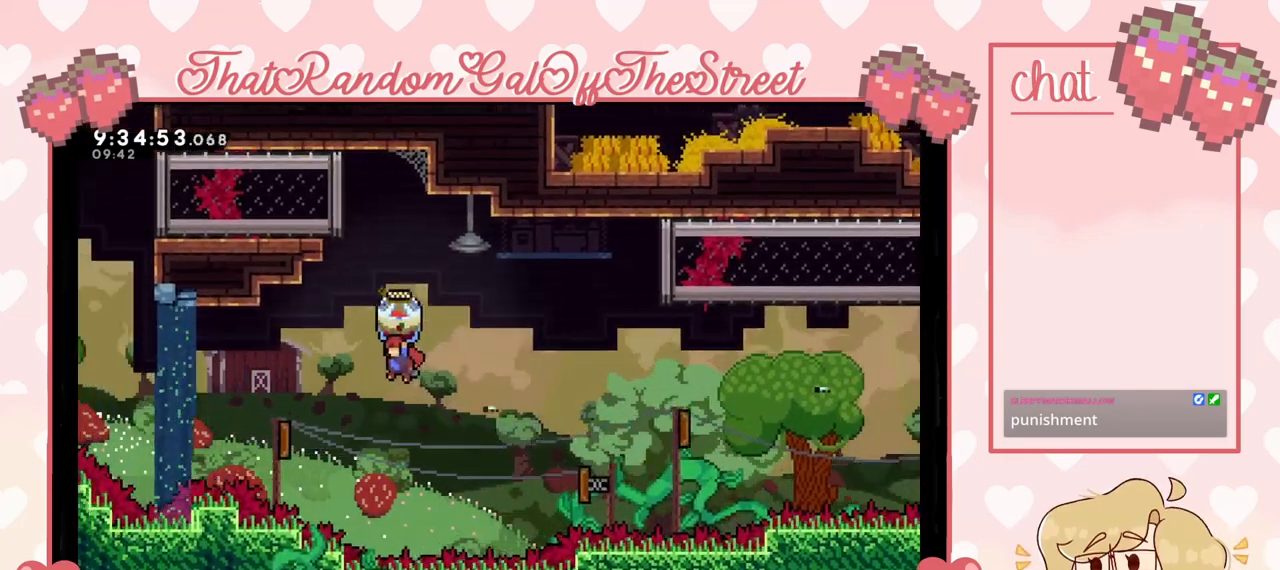
{"buttons": ["L2"], "left_stick": "up-right", "right_stick": "center", "events": [[433, "left_stick", "up-right"]]}
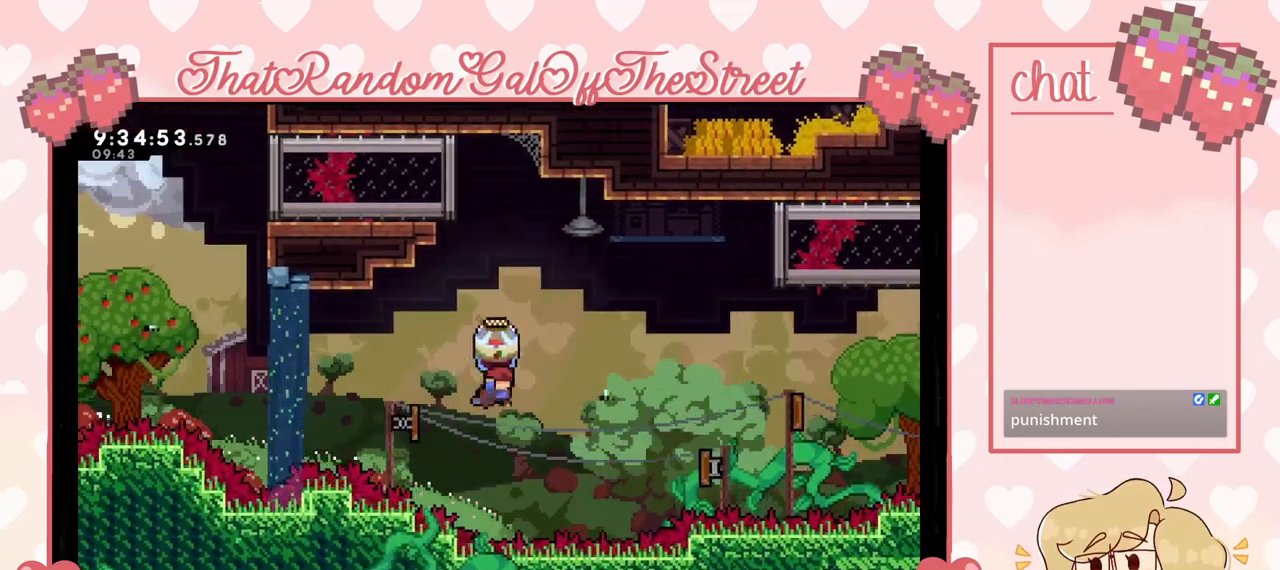
{"buttons": ["X"], "left_stick": "up-right", "right_stick": "center", "events": [[333, "L2", "up"], [500, "X", "down"]]}
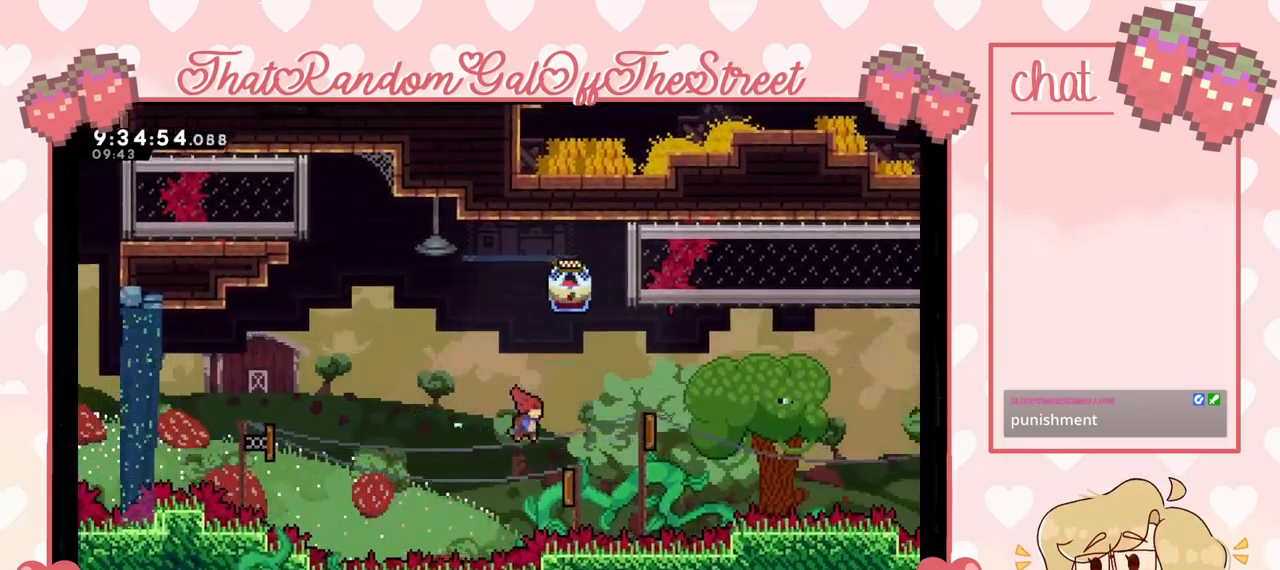
{"buttons": ["L2"], "left_stick": "up-right", "right_stick": "center", "events": [[100, "L2", "down"], [100, "X", "up"]]}
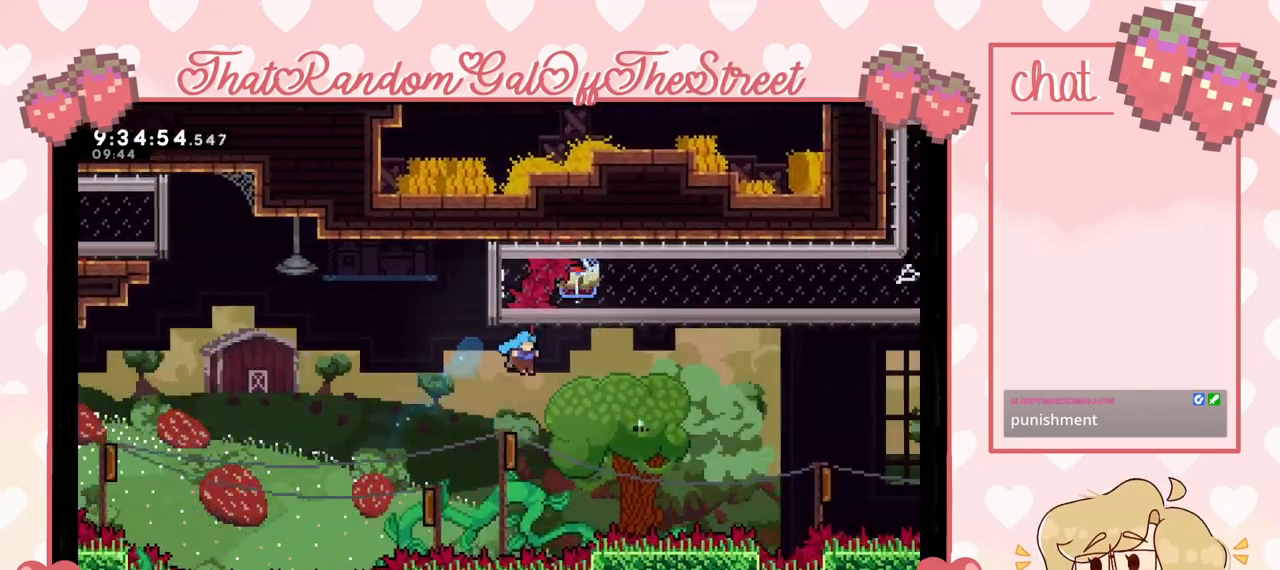
{"buttons": ["L2"], "left_stick": "up-left", "right_stick": "center", "events": [[133, "left_stick", "up-left"]]}
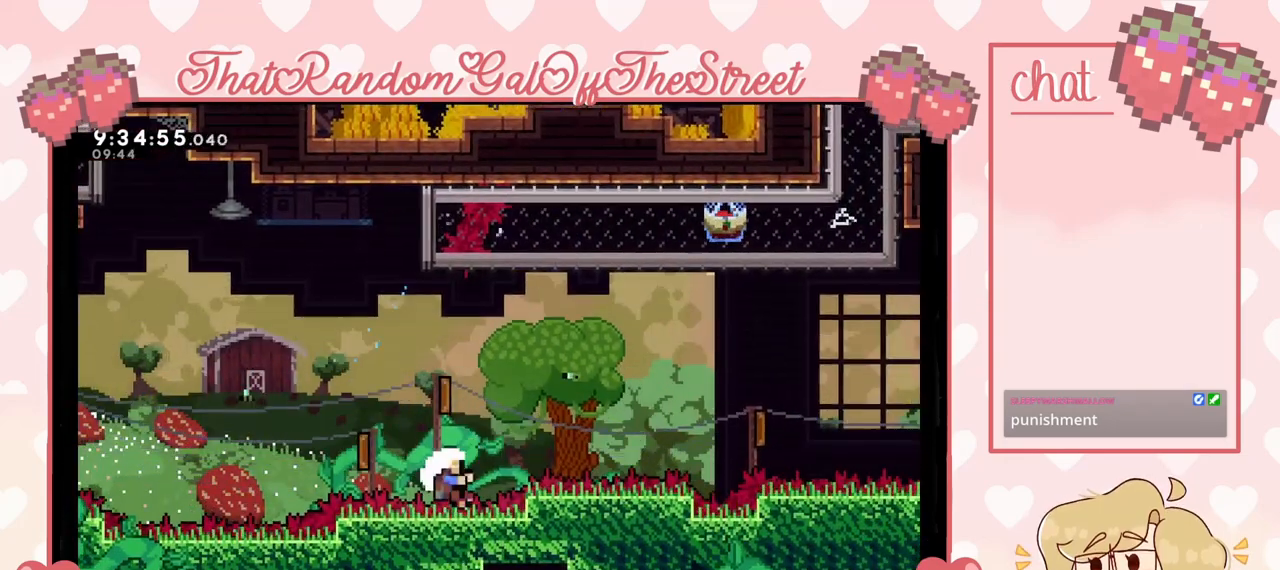
{"buttons": ["B", "X", "Y"], "left_stick": "up-left", "right_stick": "center", "events": [[100, "A", "down"], [100, "X", "down"], [133, "B", "down"], [133, "Y", "down"], [267, "A", "up"], [300, "B", "up"], [300, "X", "up"], [300, "Y", "up"], [367, "Y", "down"], [400, "A", "down"], [400, "X", "down"], [433, "B", "down"], [467, "L2", "up"], [500, "A", "up"]]}
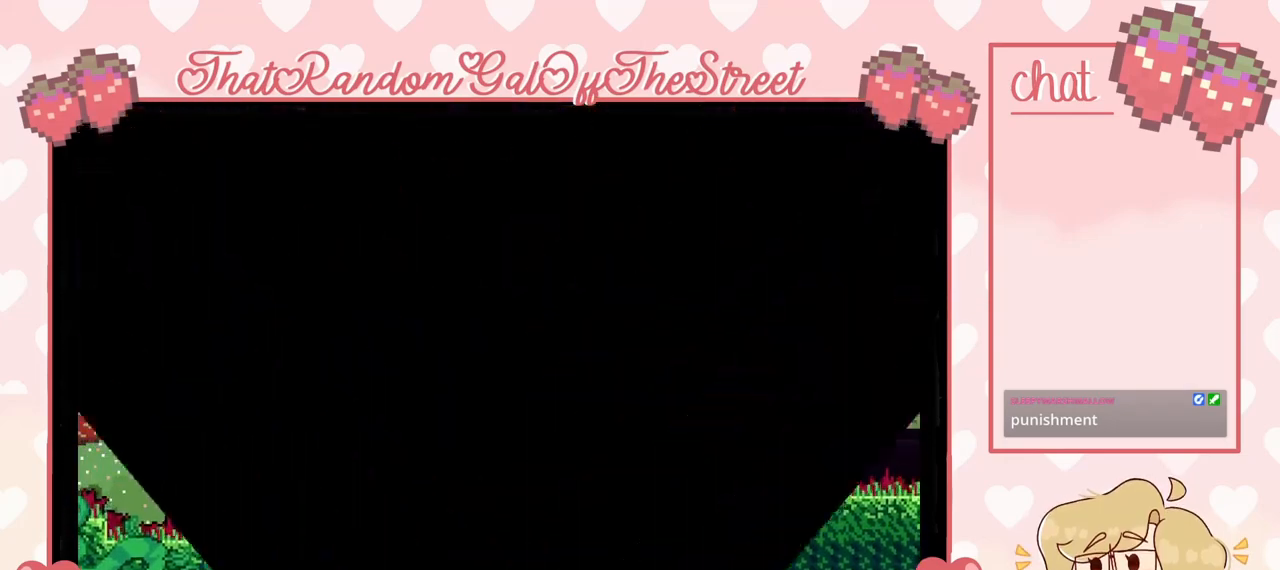
{"buttons": [], "left_stick": "center", "right_stick": "center", "events": [[33, "B", "up"], [33, "X", "up"], [33, "Y", "up"], [100, "B", "down"], [100, "Y", "down"], [133, "A", "down"], [133, "X", "down"], [233, "A", "up"], [233, "B", "up"], [267, "X", "up"], [267, "Y", "up"], [300, "A", "down"], [300, "X", "down"], [333, "Y", "down"], [400, "B", "down"], [400, "left_stick", "center"], [467, "A", "up"], [467, "B", "up"], [467, "X", "up"], [467, "Y", "up"]]}
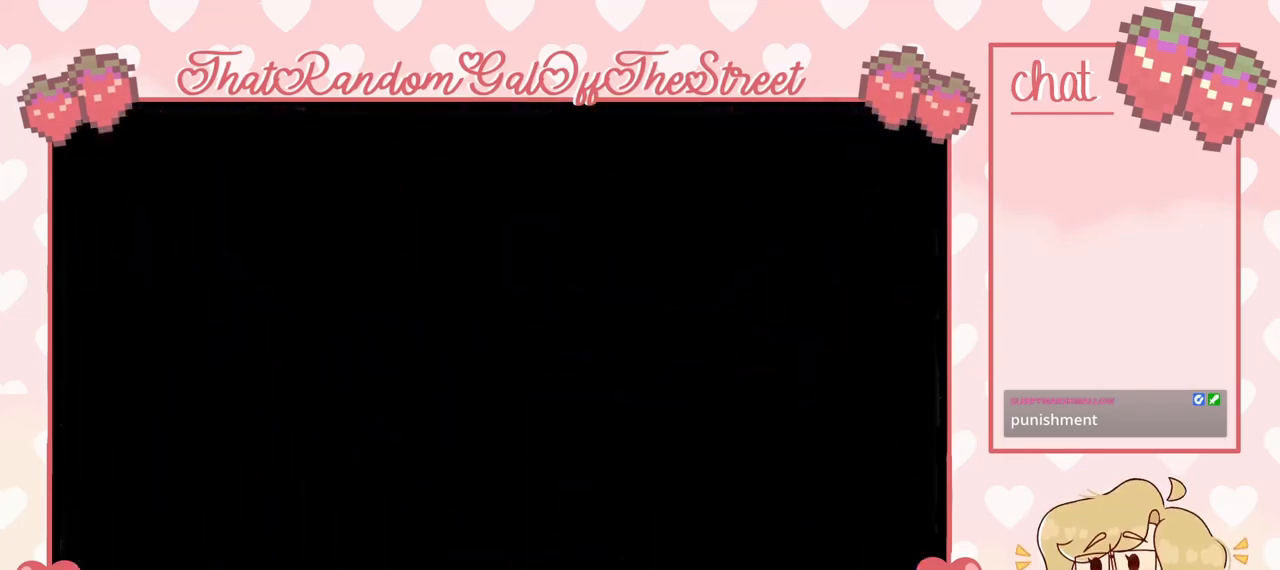
{"buttons": [], "left_stick": "center", "right_stick": "center", "events": [[67, "A", "down"], [67, "B", "down"], [67, "X", "down"], [67, "Y", "down"], [100, "A", "up"], [167, "B", "up"], [167, "X", "up"], [167, "Y", "up"], [233, "B", "down"], [233, "X", "down"], [233, "Y", "down"], [267, "A", "down"], [333, "A", "up"], [367, "B", "up"], [367, "X", "up"], [367, "Y", "up"]]}
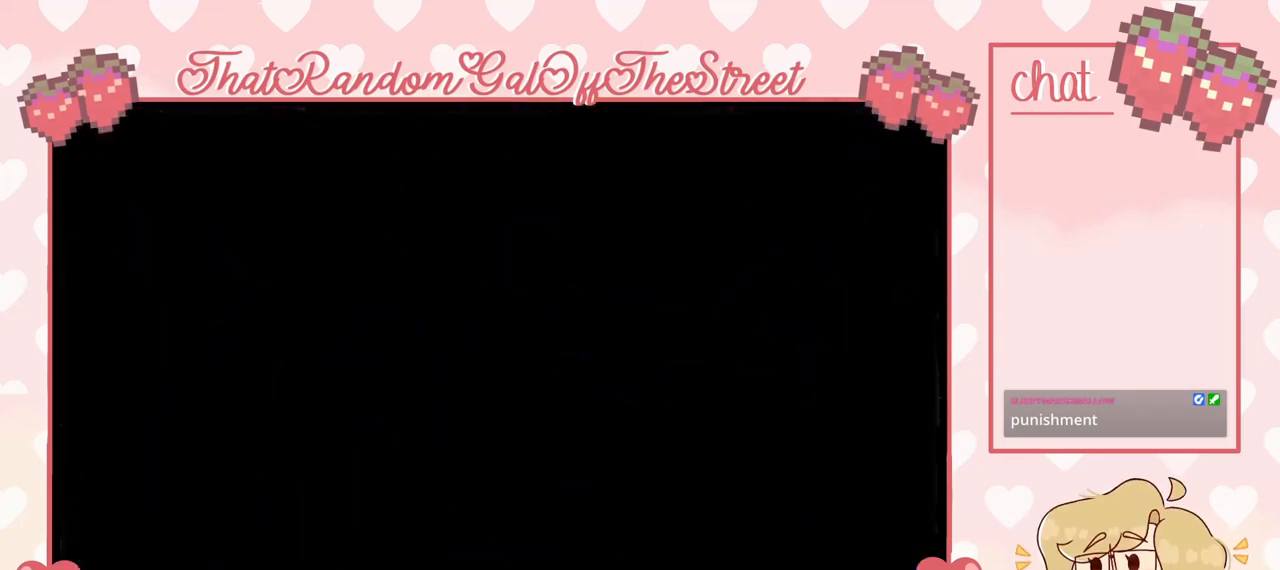
{"buttons": [], "left_stick": "right", "right_stick": "center", "events": [[367, "left_stick", "right"]]}
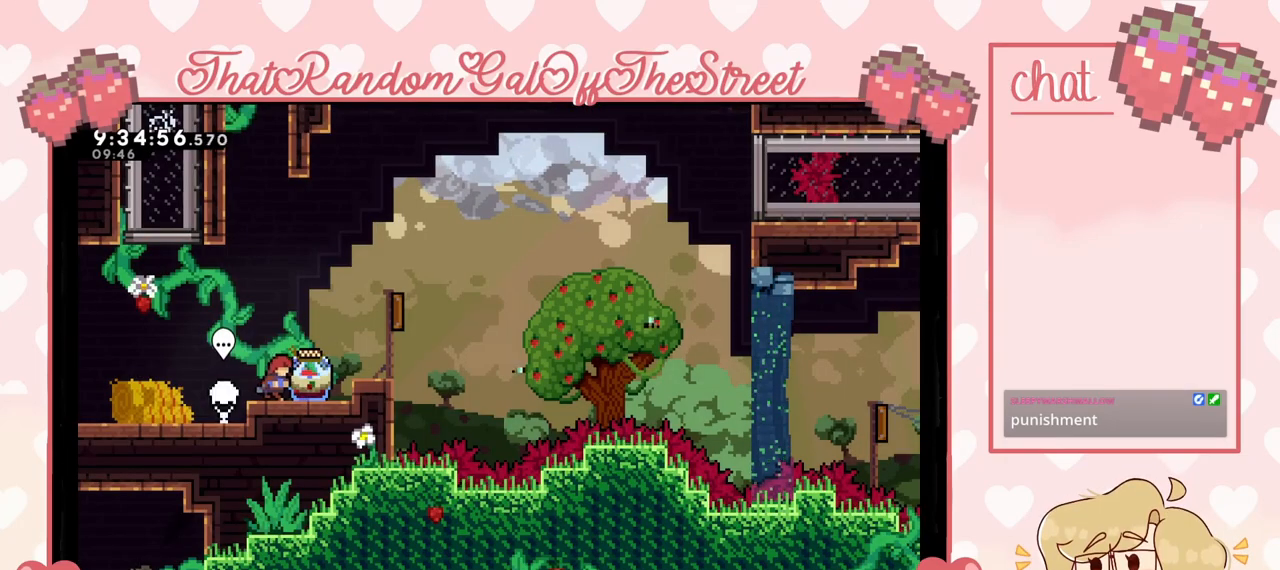
{"buttons": ["A"], "left_stick": "left", "right_stick": "center", "events": [[100, "A", "down"], [333, "left_stick", "left"]]}
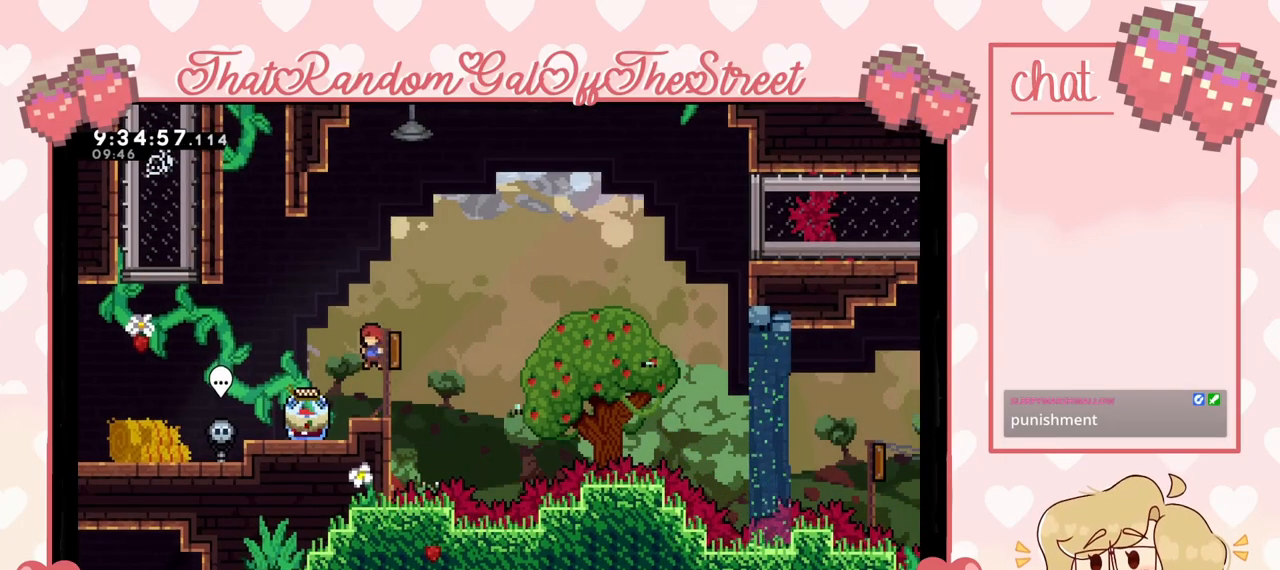
{"buttons": ["L2"], "left_stick": "right", "right_stick": "center", "events": [[67, "left_stick", "up-left"], [200, "A", "up"], [333, "L2", "down"], [367, "left_stick", "up-right"], [500, "left_stick", "right"]]}
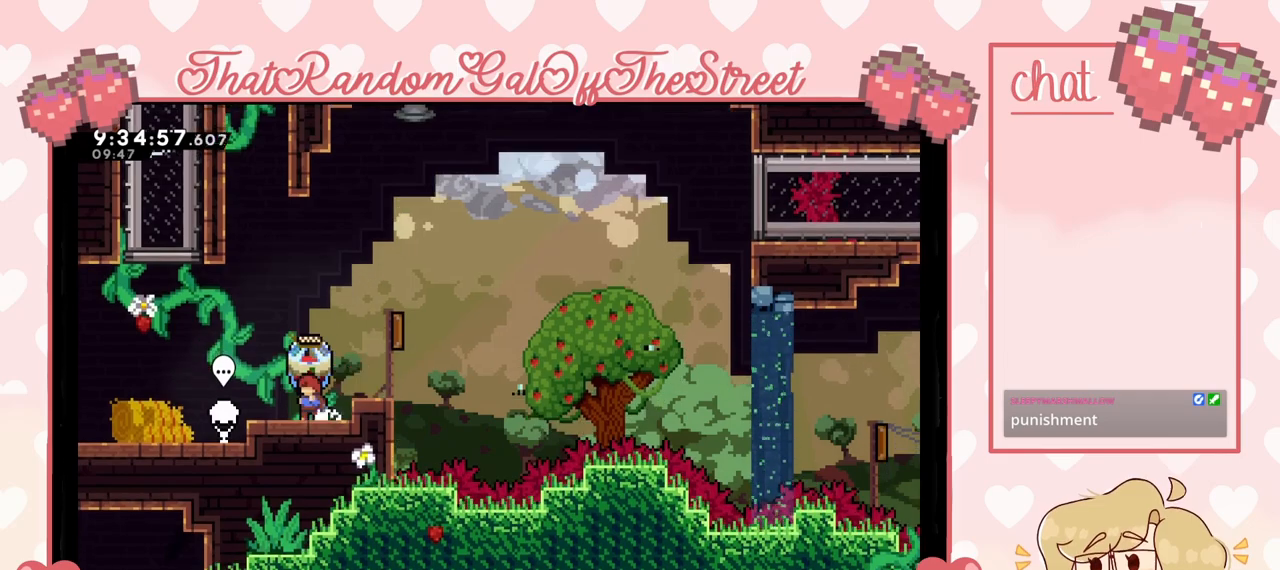
{"buttons": ["A", "L2"], "left_stick": "right", "right_stick": "center", "events": [[133, "A", "down"], [233, "A", "up"], [500, "A", "down"]]}
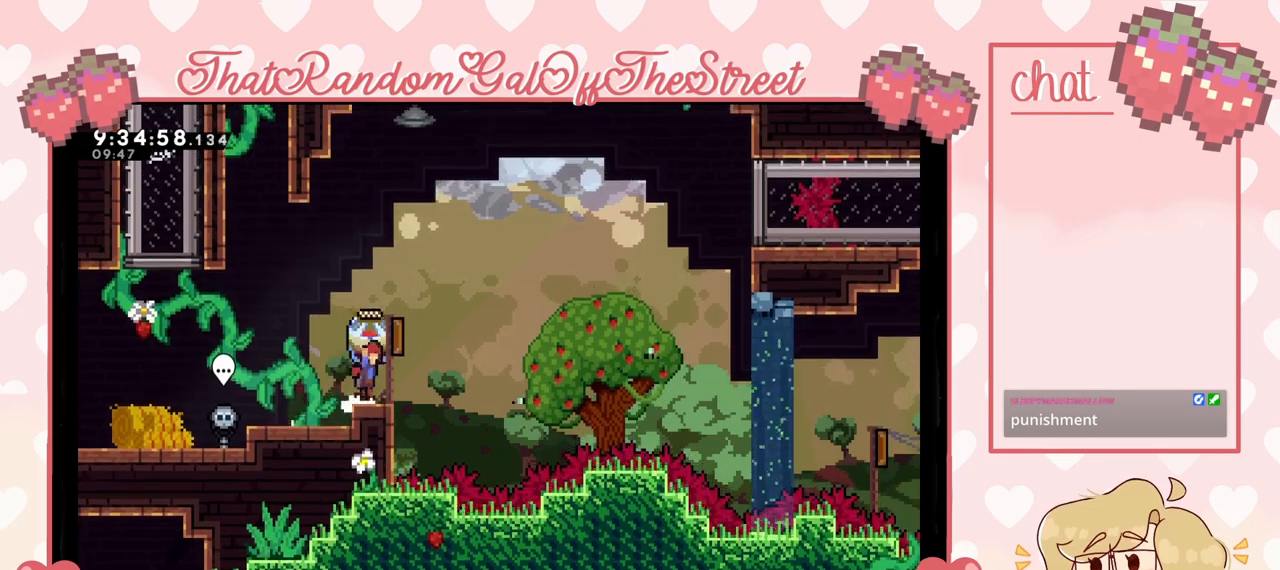
{"buttons": ["L2"], "left_stick": "right", "right_stick": "center", "events": [[467, "A", "up"]]}
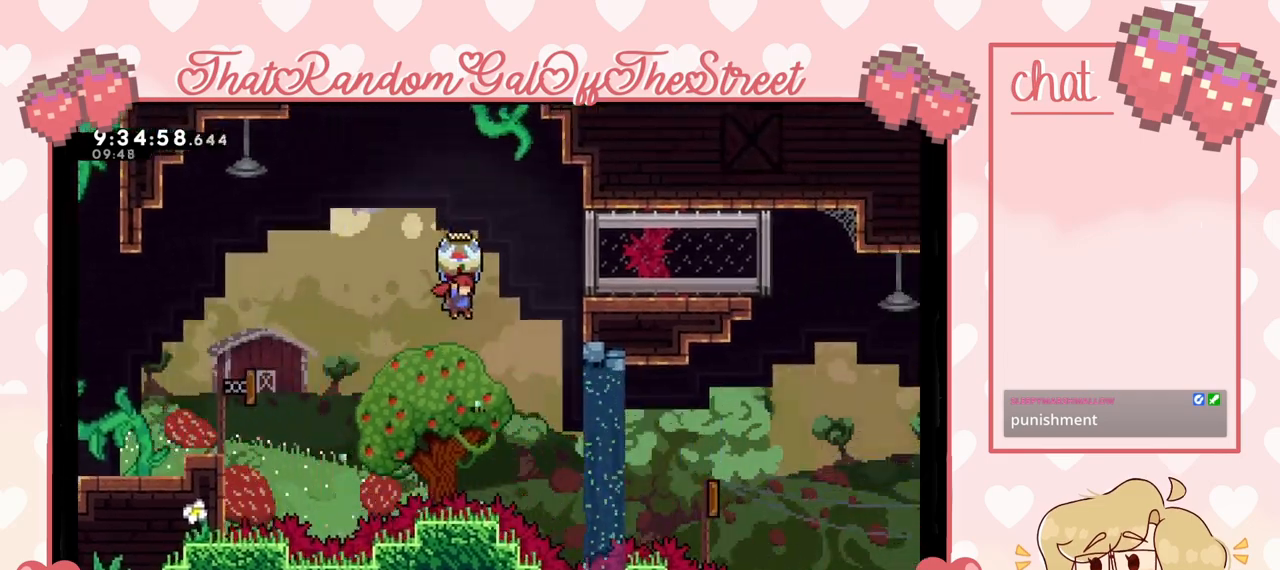
{"buttons": ["X"], "left_stick": "right", "right_stick": "center", "events": [[33, "L2", "up"], [467, "X", "down"]]}
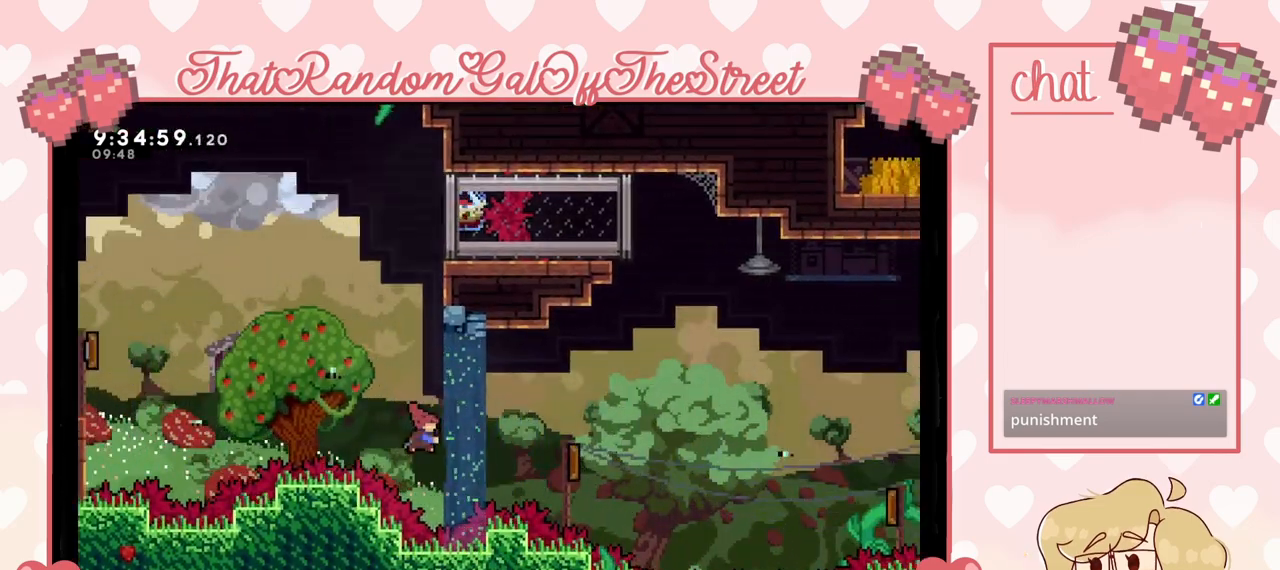
{"buttons": [], "left_stick": "right", "right_stick": "center", "events": [[67, "X", "up"]]}
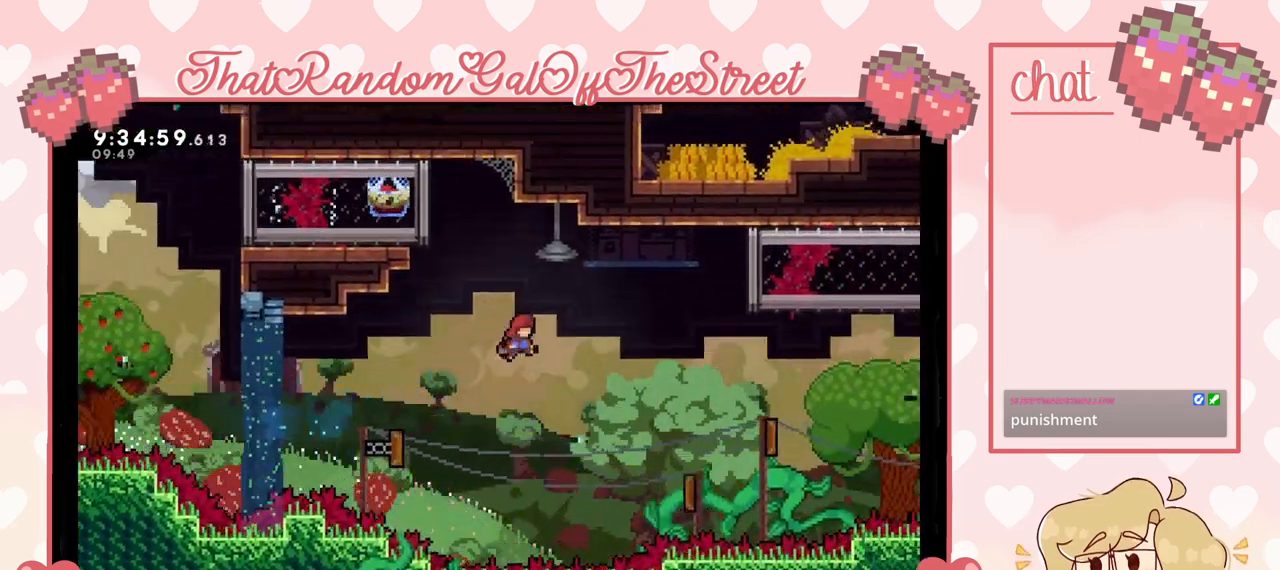
{"buttons": [], "left_stick": "right", "right_stick": "center", "events": []}
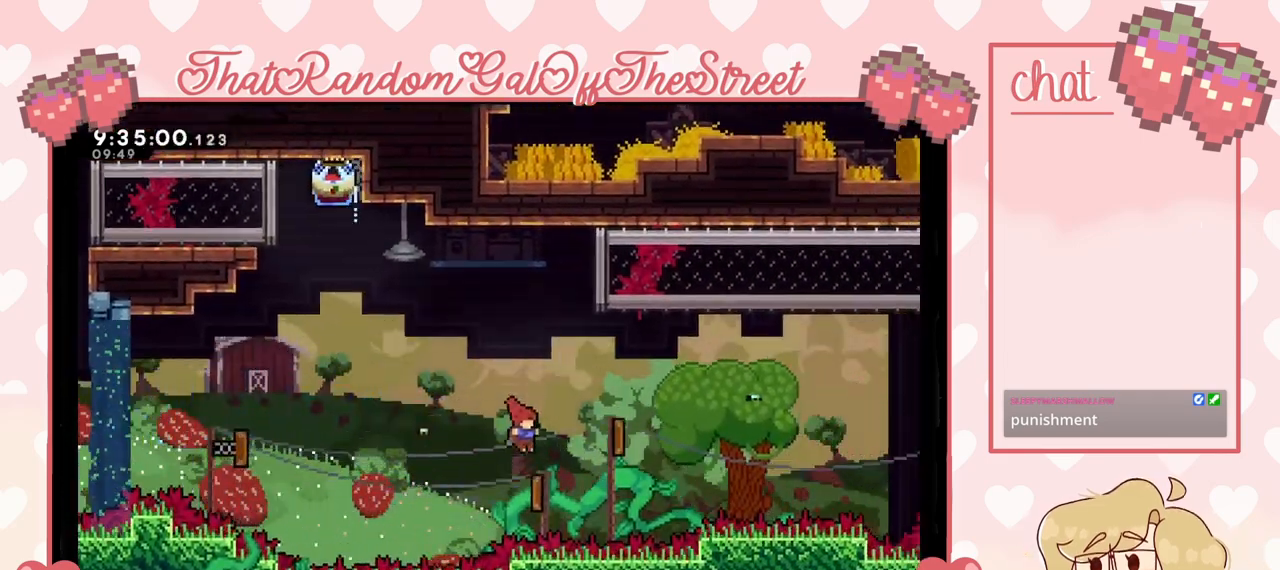
{"buttons": ["L2"], "left_stick": "left", "right_stick": "center", "events": [[33, "left_stick", "left"], [167, "L2", "down"]]}
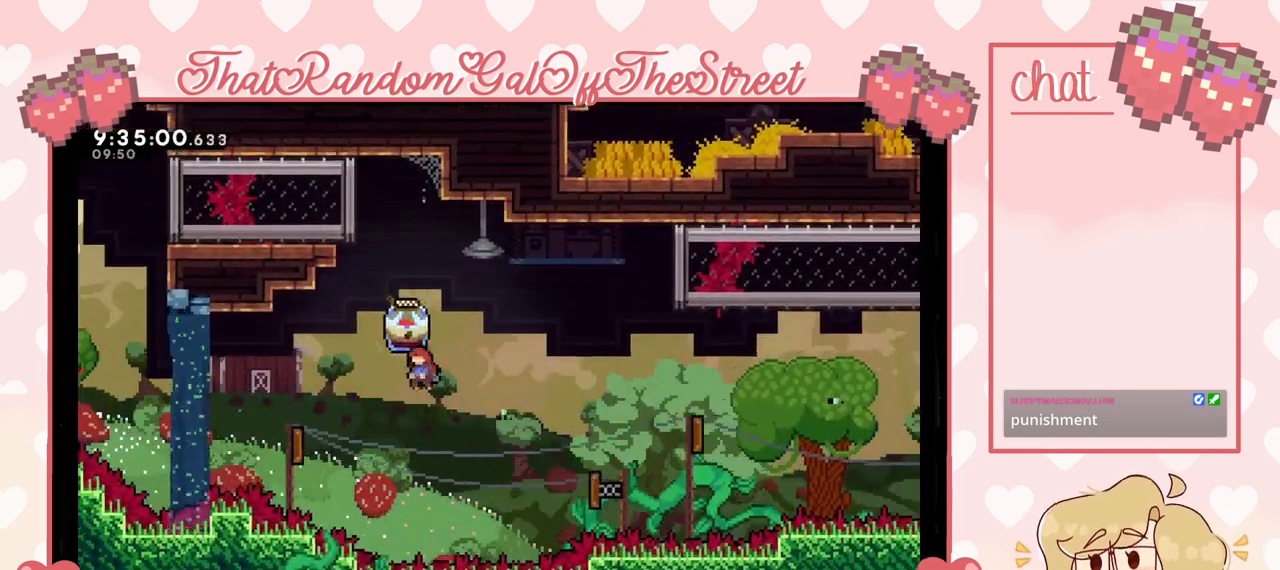
{"buttons": ["L2"], "left_stick": "up-right", "right_stick": "center", "events": [[500, "left_stick", "up-right"]]}
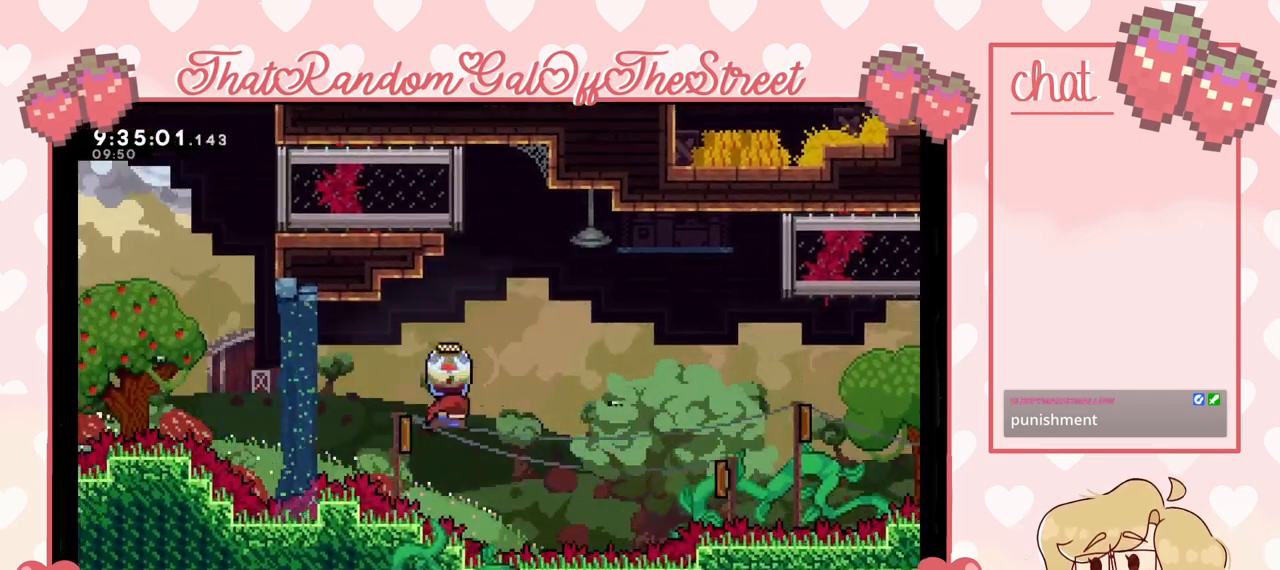
{"buttons": [], "left_stick": "right", "right_stick": "center", "events": [[33, "left_stick", "right"], [500, "L2", "up"]]}
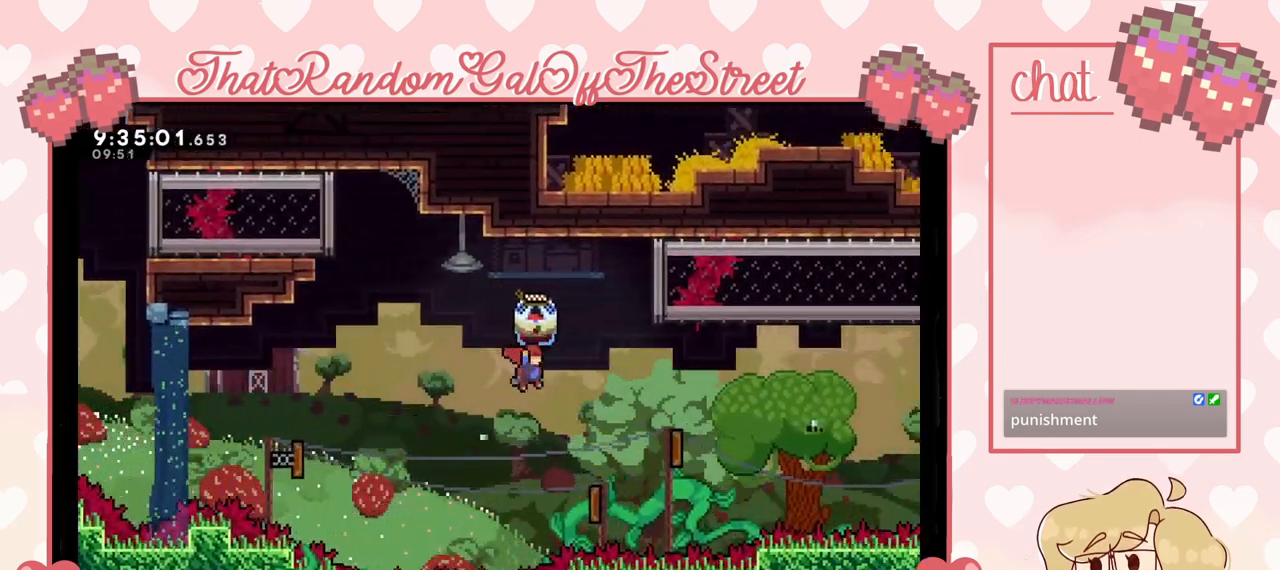
{"buttons": [], "left_stick": "right", "right_stick": "center", "events": [[233, "X", "down"], [333, "X", "up"]]}
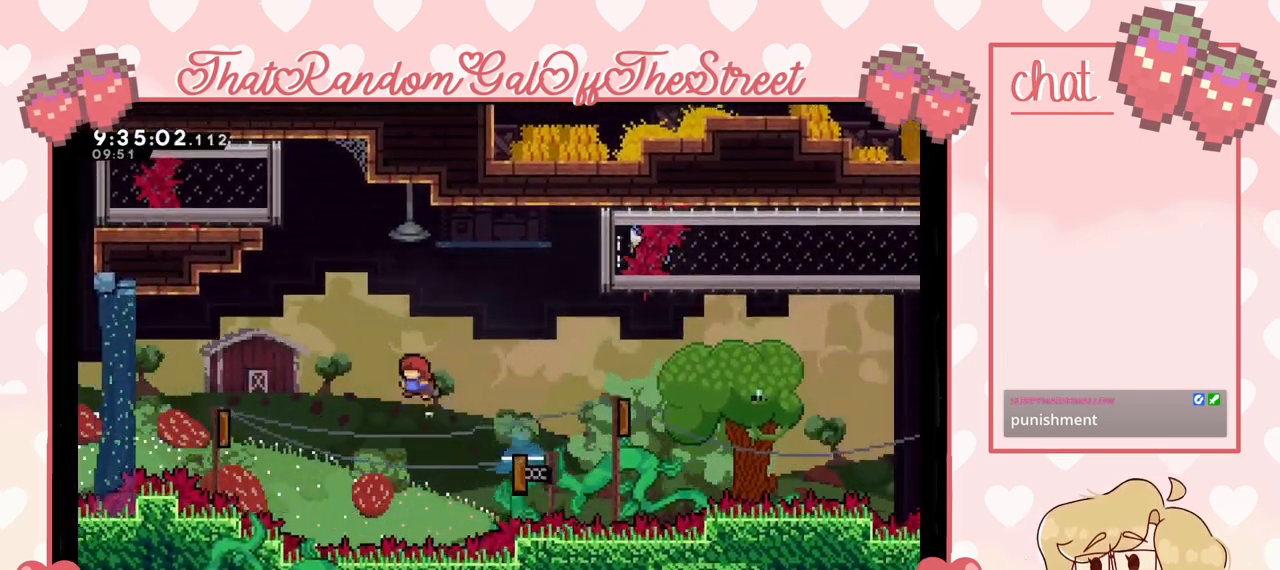
{"buttons": ["X", "L2"], "left_stick": "up-left", "right_stick": "center", "events": [[33, "L2", "down"], [233, "left_stick", "up-left"], [500, "X", "down"]]}
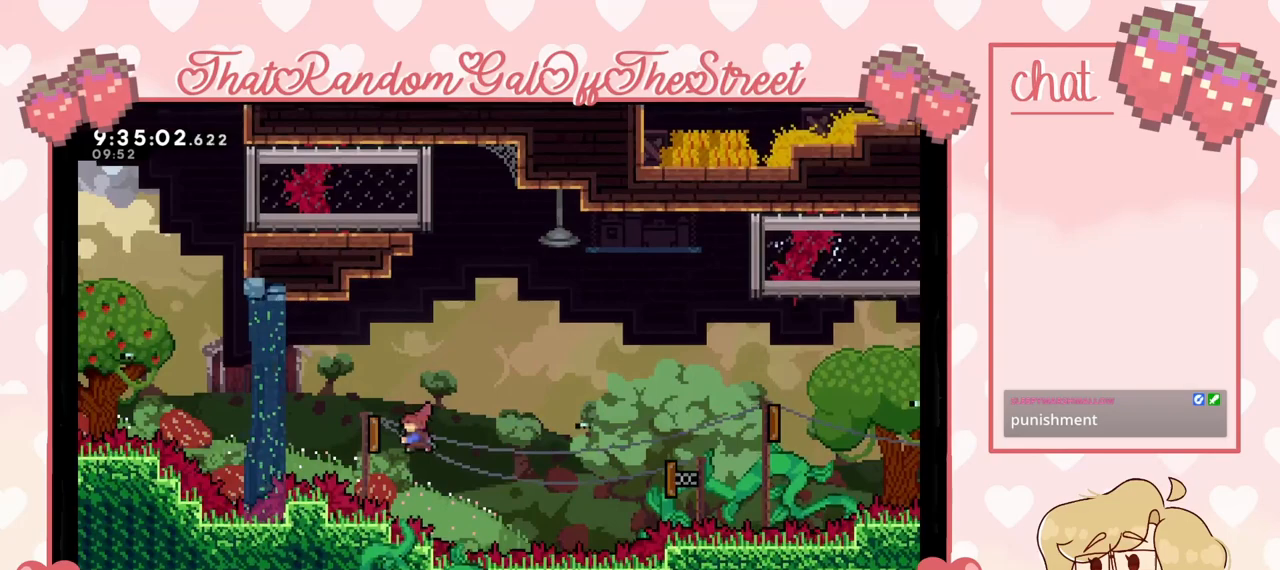
{"buttons": [], "left_stick": "right", "right_stick": "center", "events": [[100, "X", "up"], [233, "left_stick", "right"], [300, "L2", "up"]]}
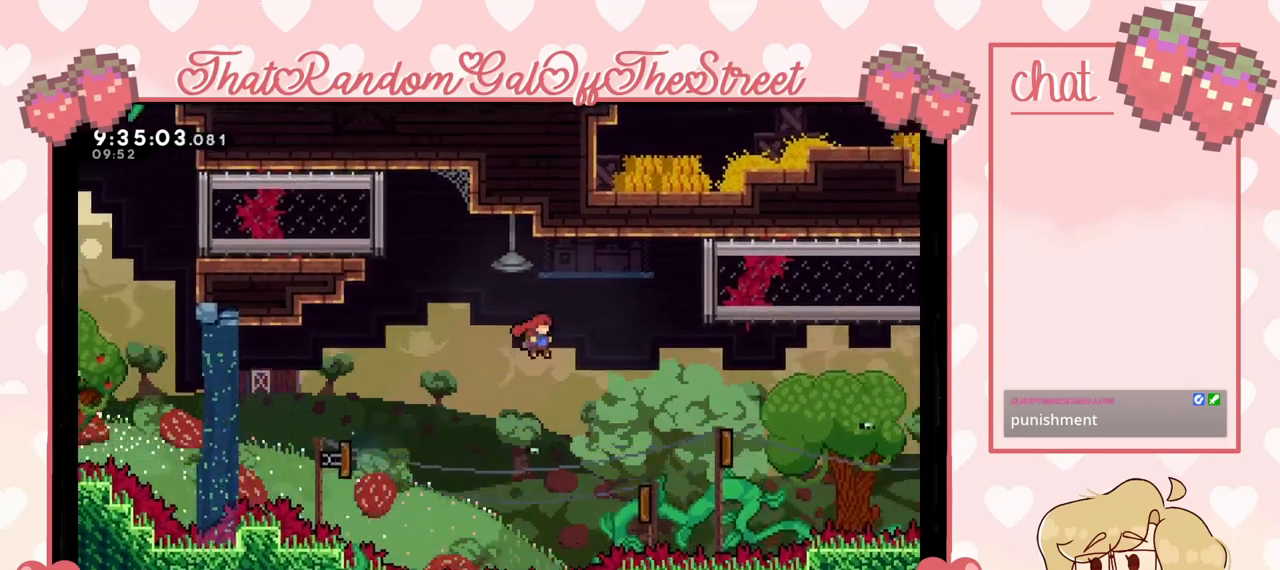
{"buttons": [], "left_stick": "right", "right_stick": "center", "events": [[333, "X", "down"], [367, "X", "up"]]}
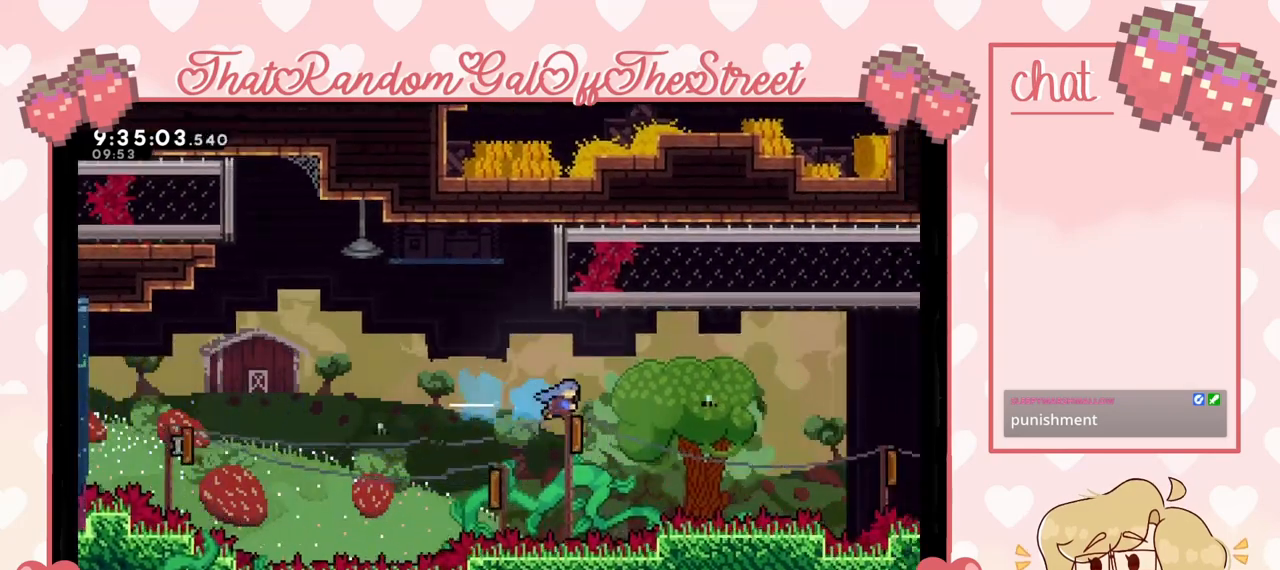
{"buttons": ["L2"], "left_stick": "right", "right_stick": "center", "events": [[367, "L2", "down"]]}
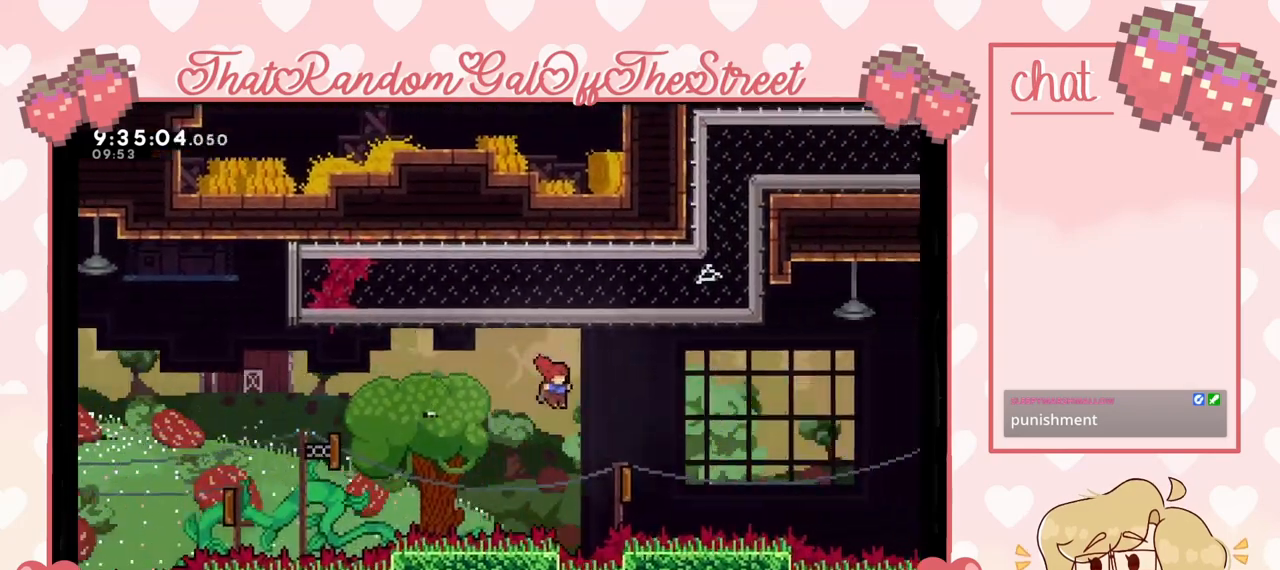
{"buttons": ["L2"], "left_stick": "right", "right_stick": "center", "events": [[233, "X", "down"], [333, "X", "up"]]}
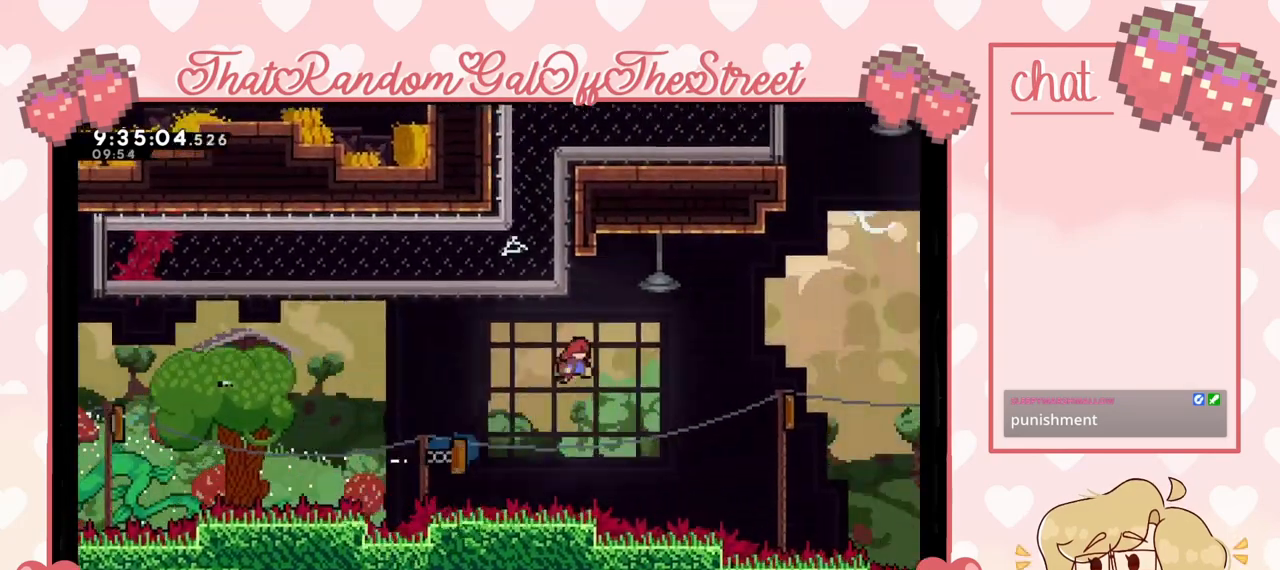
{"buttons": ["L2"], "left_stick": "right", "right_stick": "center", "events": [[433, "X", "down"], [467, "X", "up"]]}
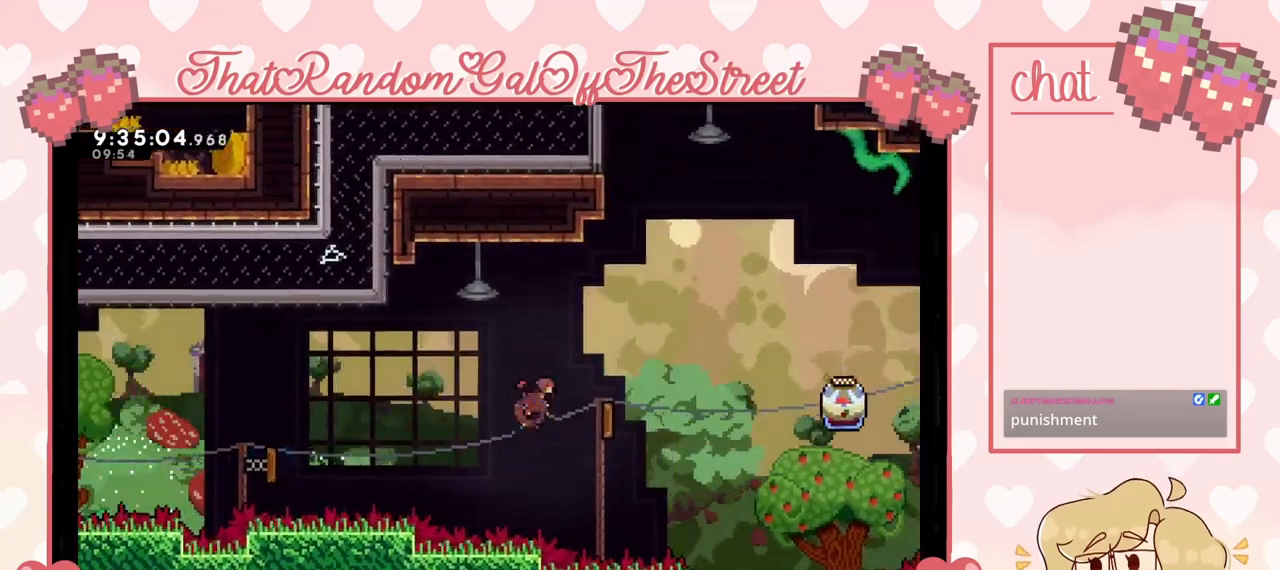
{"buttons": ["L2"], "left_stick": "right", "right_stick": "center", "events": []}